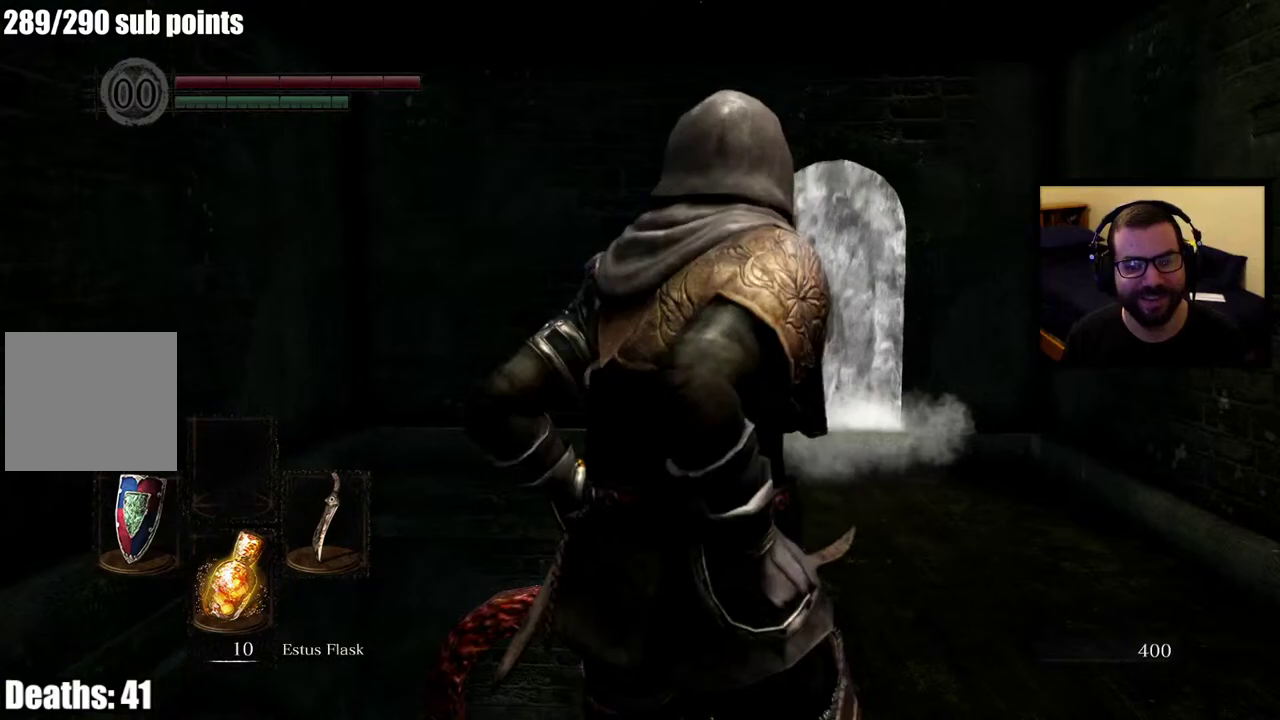
Gameplay with a controller (PlayStation layout); each line is a JSON object with the inputs held at the frame after it. "events" lists button and stick changes between this image and that frame as [ms after this image, input, new state], when the widget could be followed in between. This overlay highlights the sticks when they move; stick clicks (L3 R3) are not distinguishable.
{"buttons": [], "left_stick": "up", "right_stick": "center", "events": [[467, "left_stick", "up"]]}
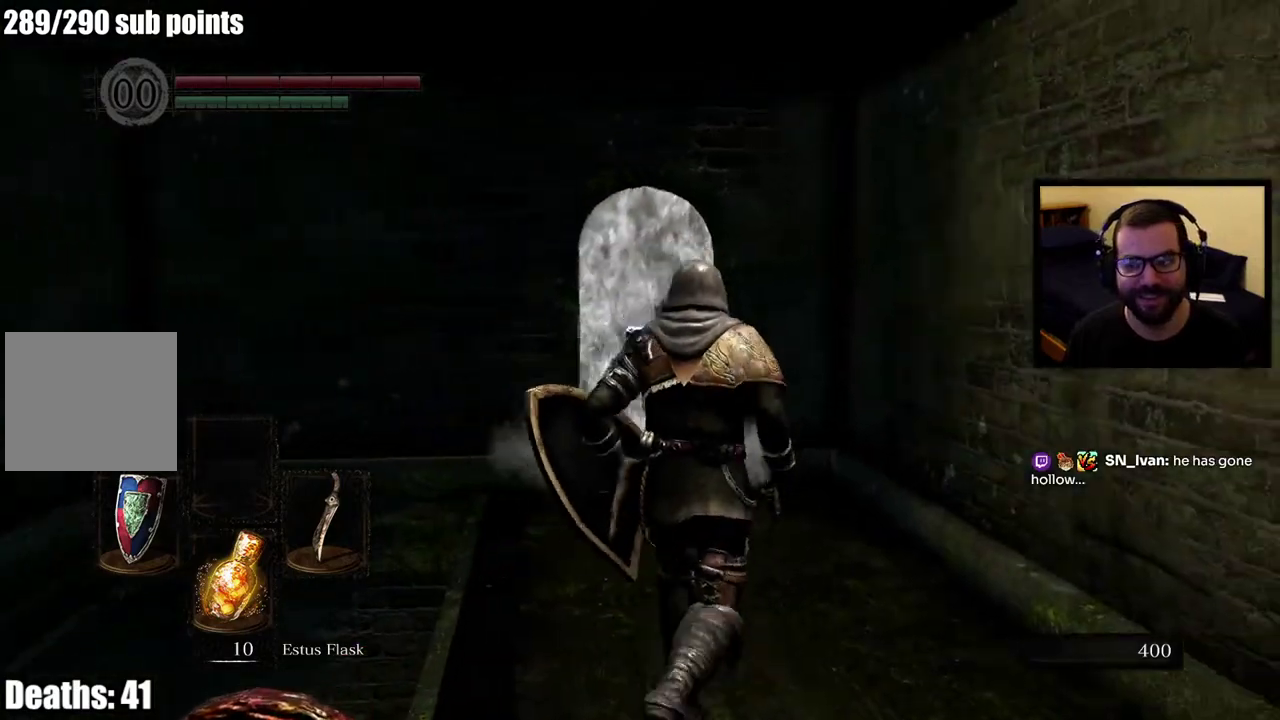
{"buttons": [], "left_stick": "up", "right_stick": "center", "events": []}
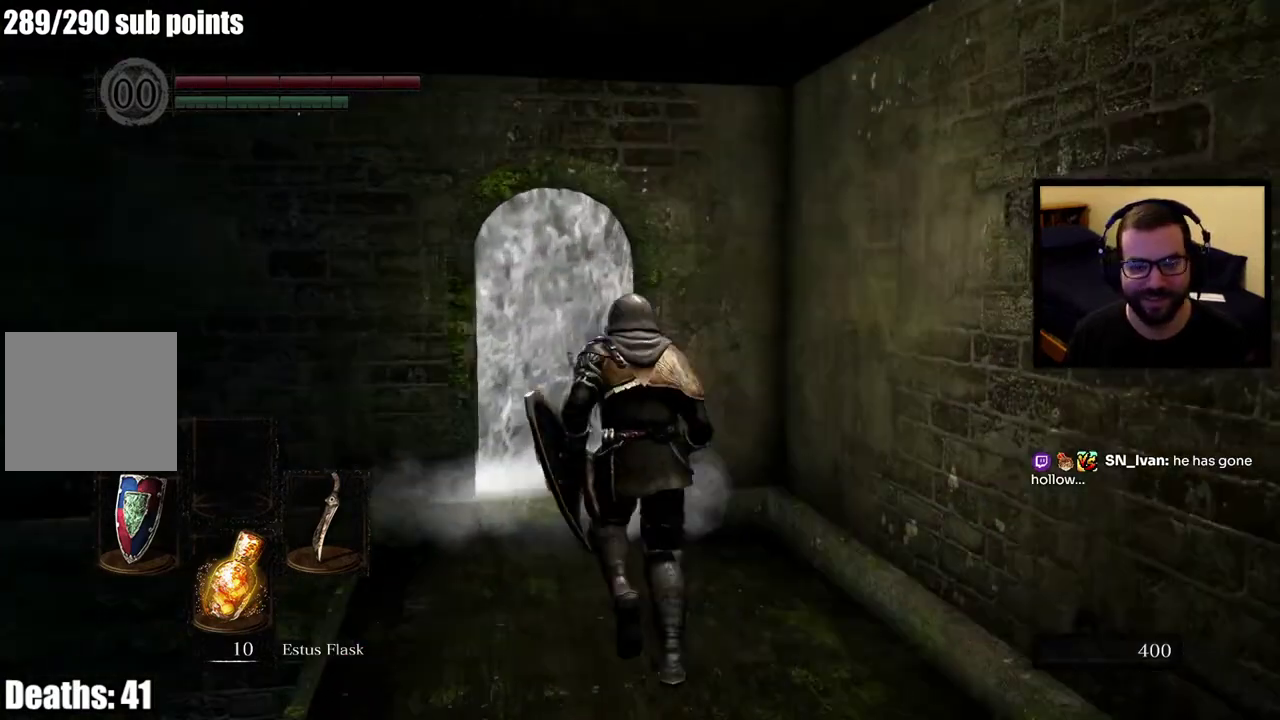
{"buttons": [], "left_stick": "up", "right_stick": "center", "events": [[350, "CROSS", "down"], [450, "CROSS", "up"]]}
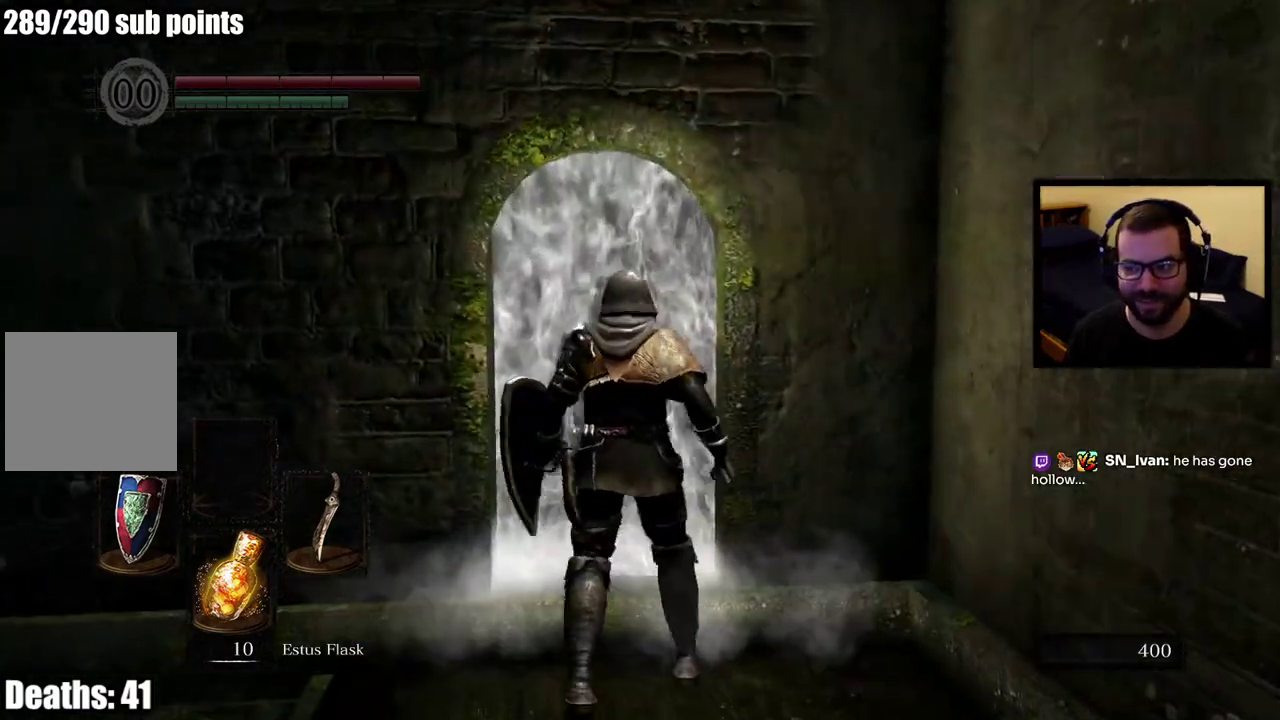
{"buttons": [], "left_stick": "up", "right_stick": "center", "events": [[17, "CROSS", "down"], [100, "CROSS", "up"]]}
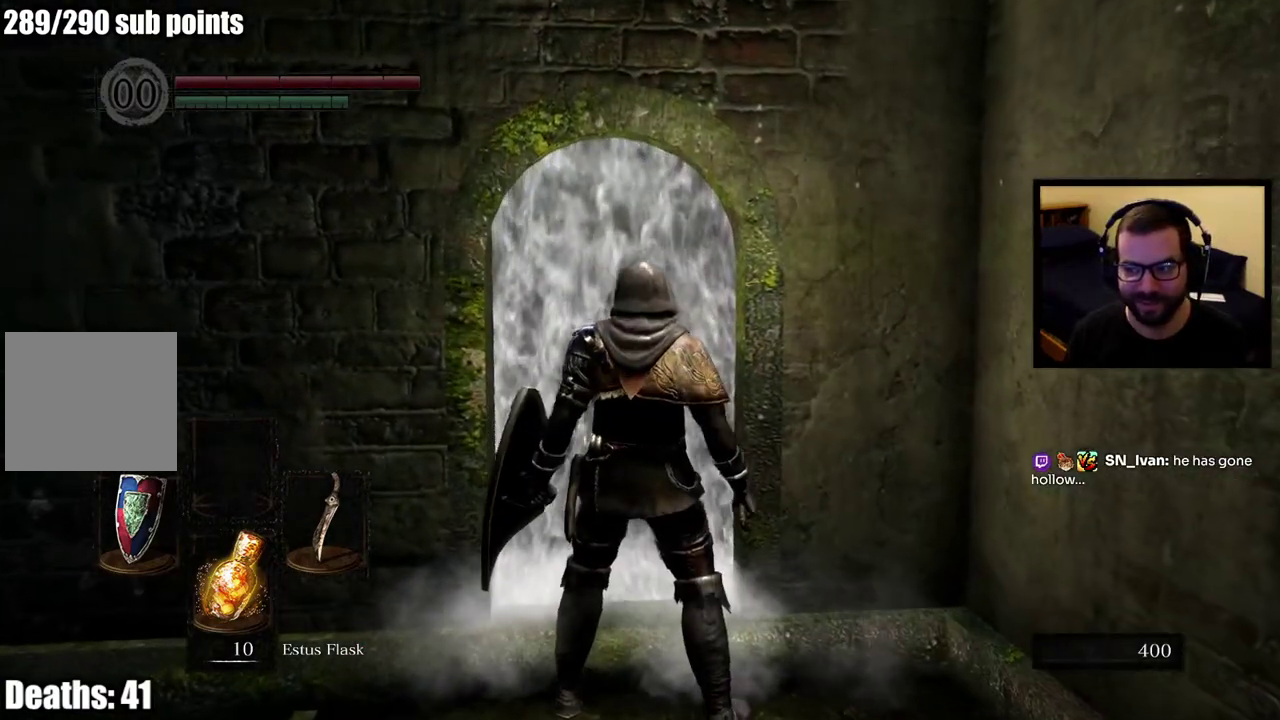
{"buttons": [], "left_stick": "up", "right_stick": "center", "events": []}
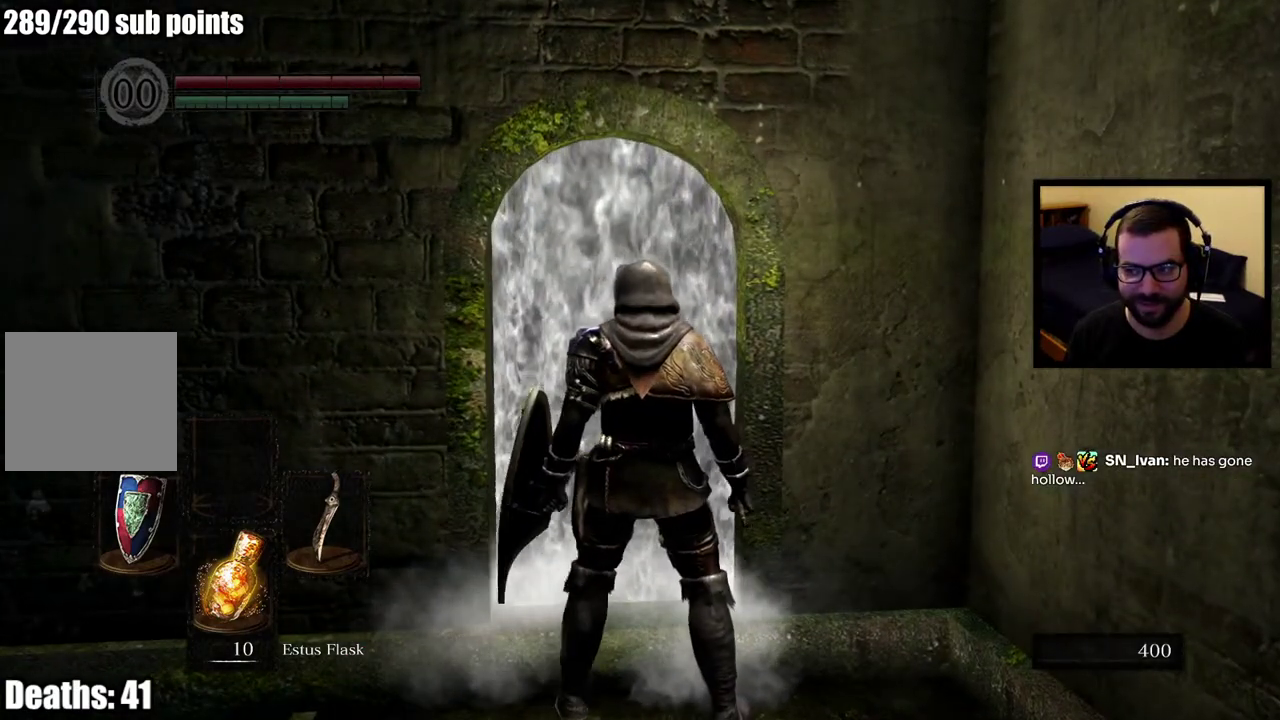
{"buttons": [], "left_stick": "up", "right_stick": "center", "events": []}
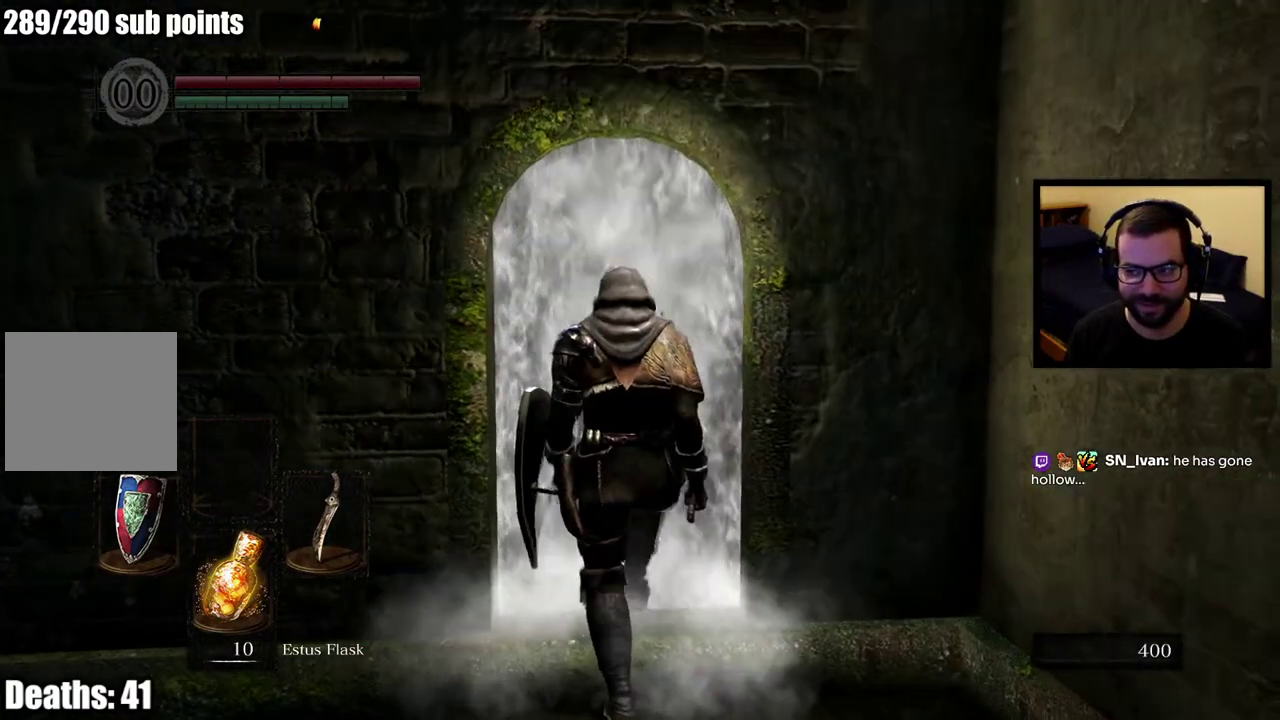
{"buttons": [], "left_stick": "center", "right_stick": "center", "events": [[250, "left_stick", "center"]]}
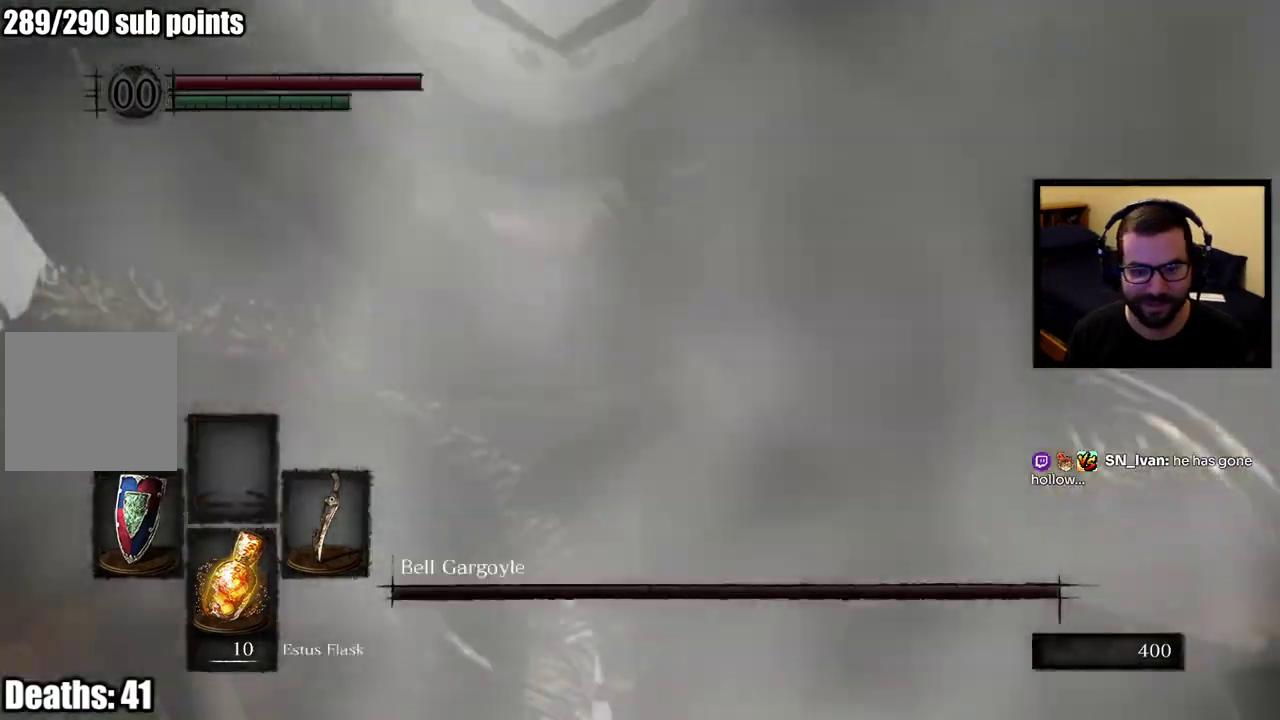
{"buttons": [], "left_stick": "center", "right_stick": "center", "events": []}
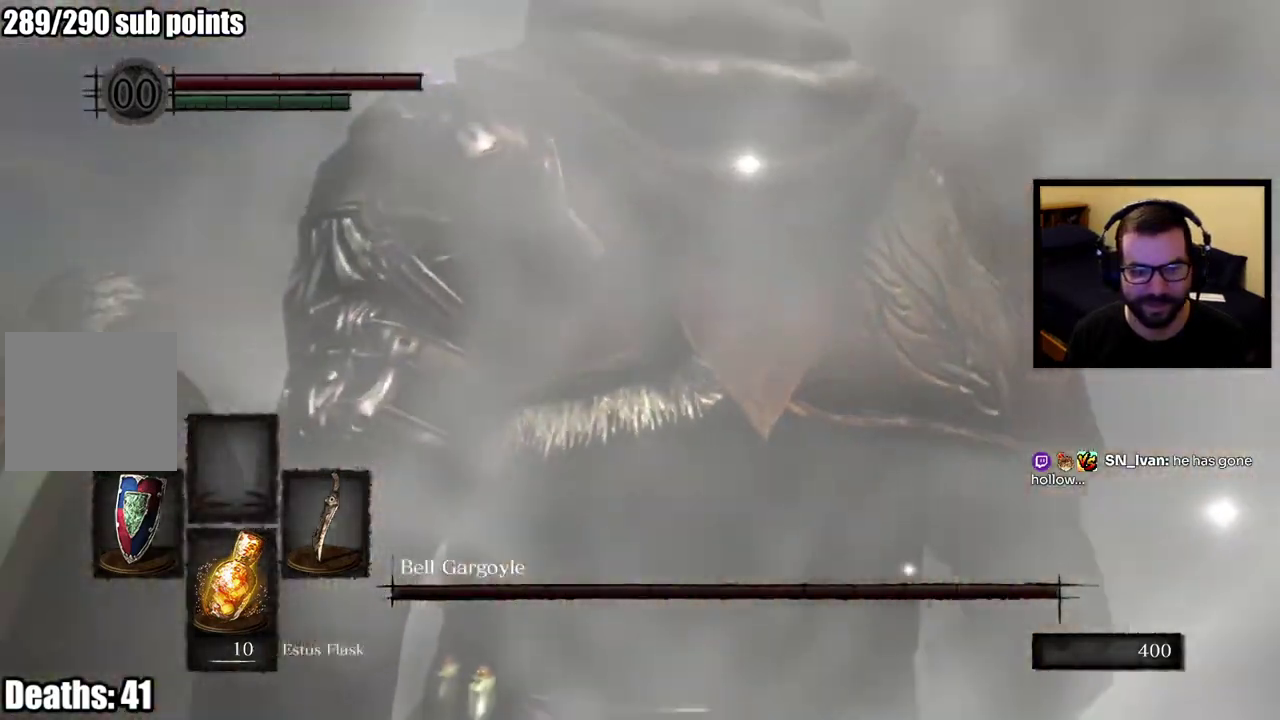
{"buttons": [], "left_stick": "up", "right_stick": "center", "events": [[100, "left_stick", "up"]]}
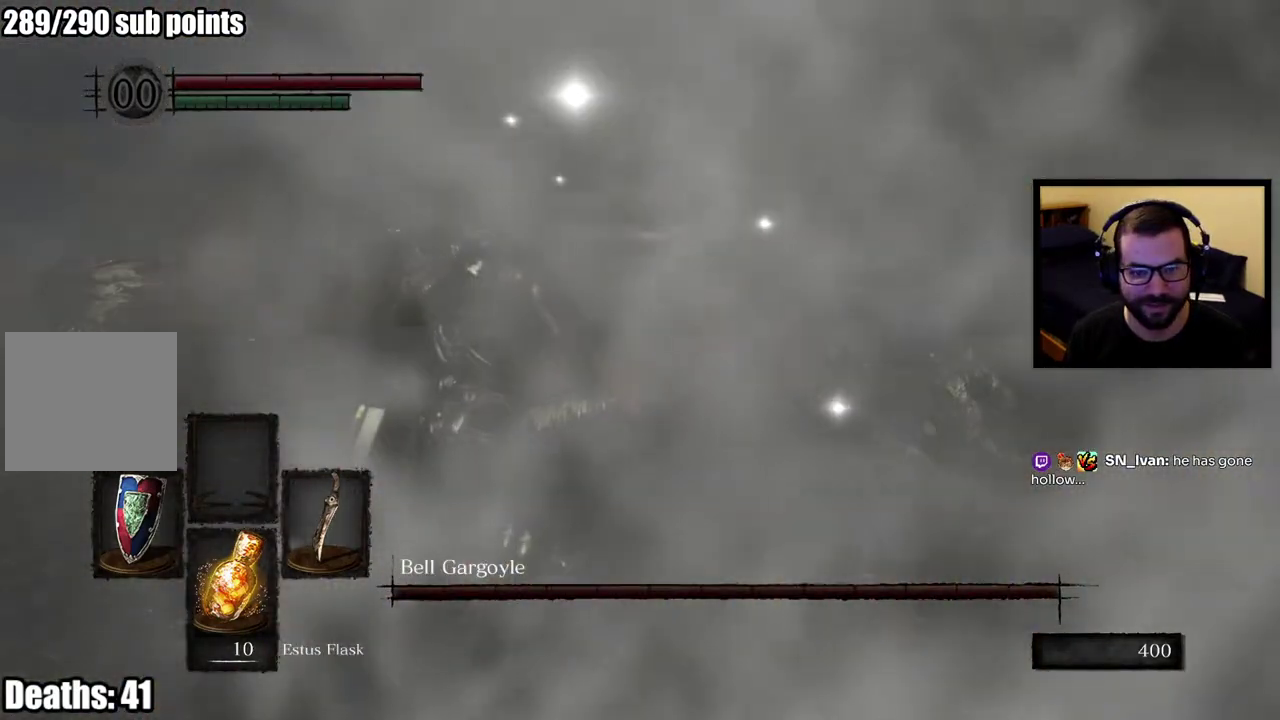
{"buttons": [], "left_stick": "up-left", "right_stick": "center", "events": [[467, "left_stick", "up-left"]]}
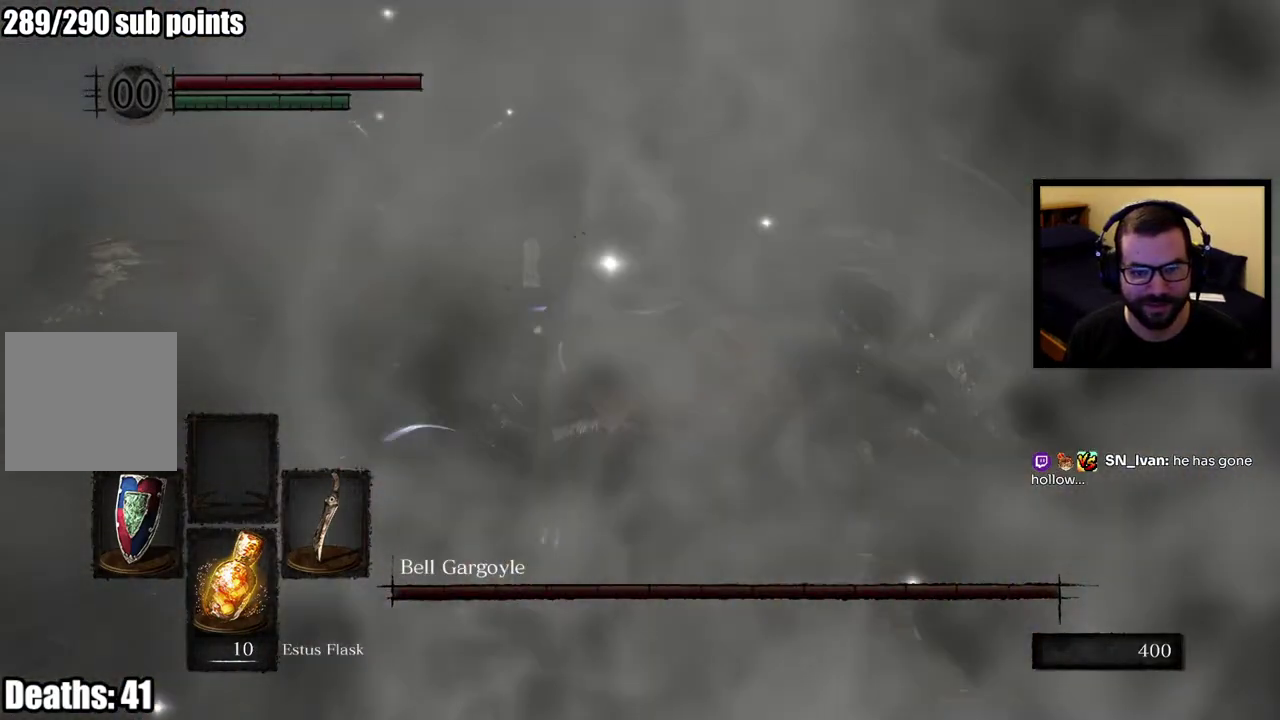
{"buttons": [], "left_stick": "up-left", "right_stick": "center", "events": []}
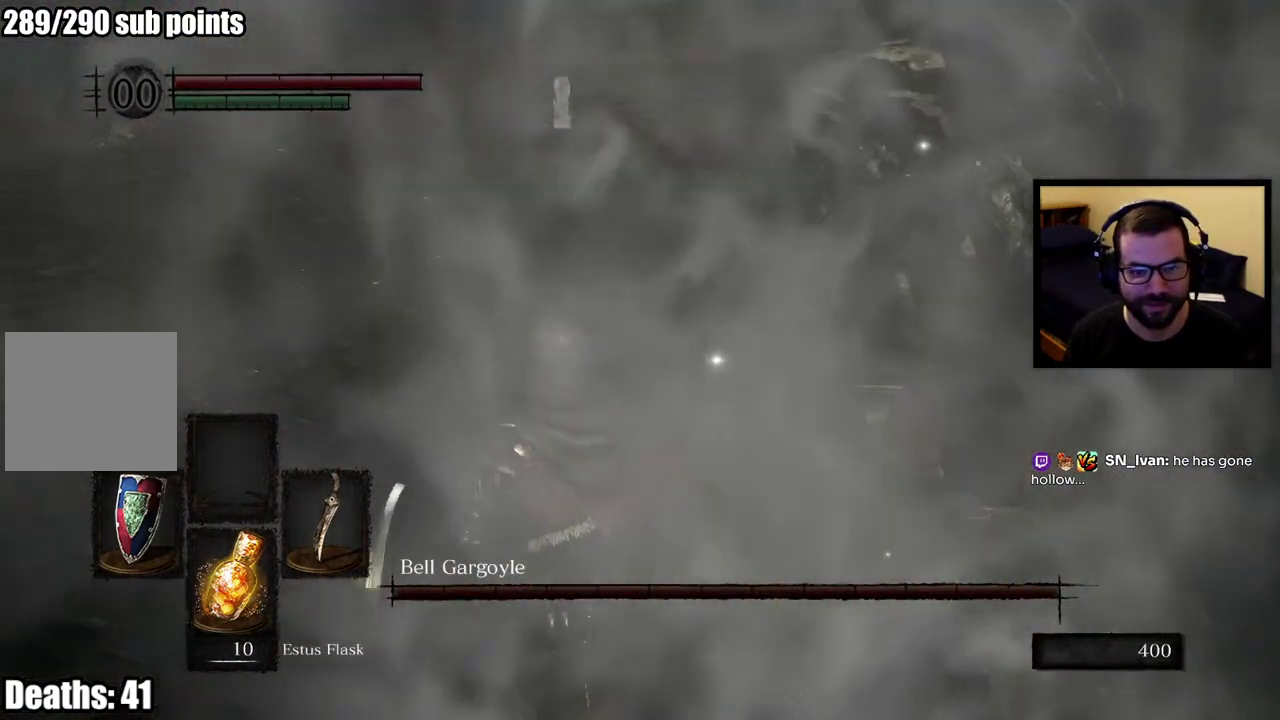
{"buttons": ["R3"], "left_stick": "up", "right_stick": "center", "events": [[317, "left_stick", "up"], [350, "right_stick", "up"], [400, "right_stick", "center"], [417, "R3", "down"]]}
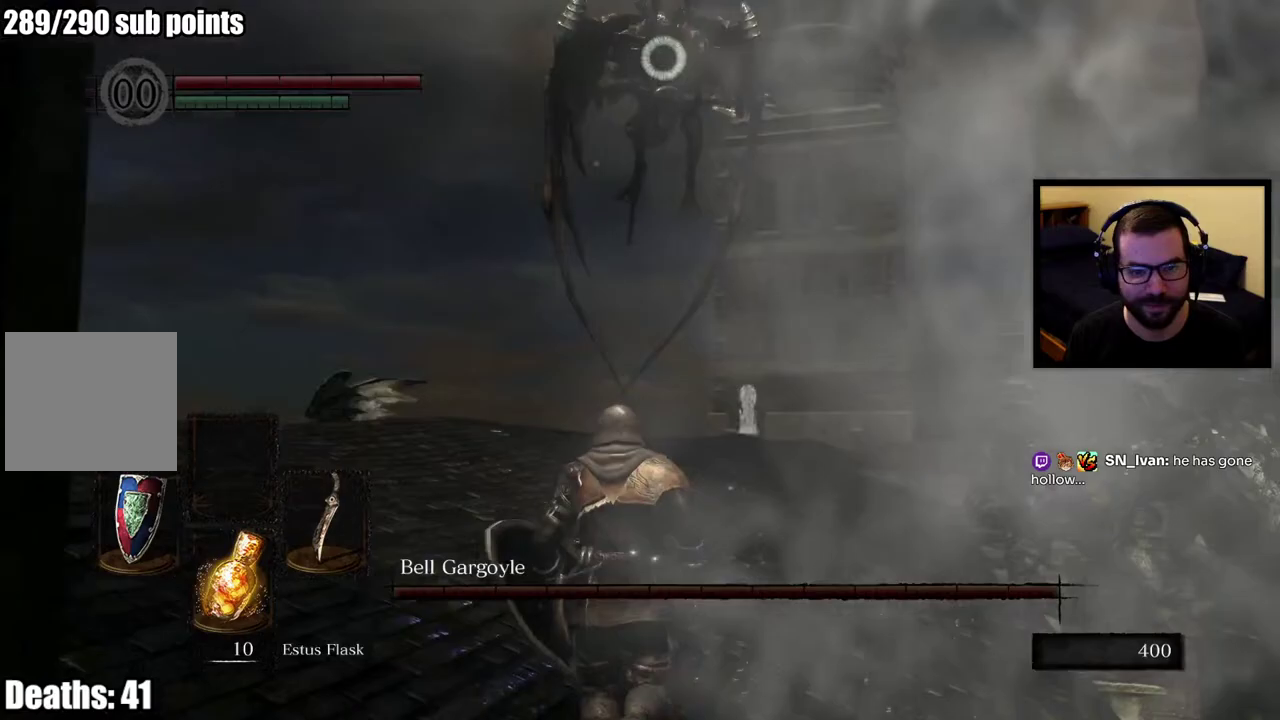
{"buttons": [], "left_stick": "up", "right_stick": "center", "events": [[33, "R3", "up"]]}
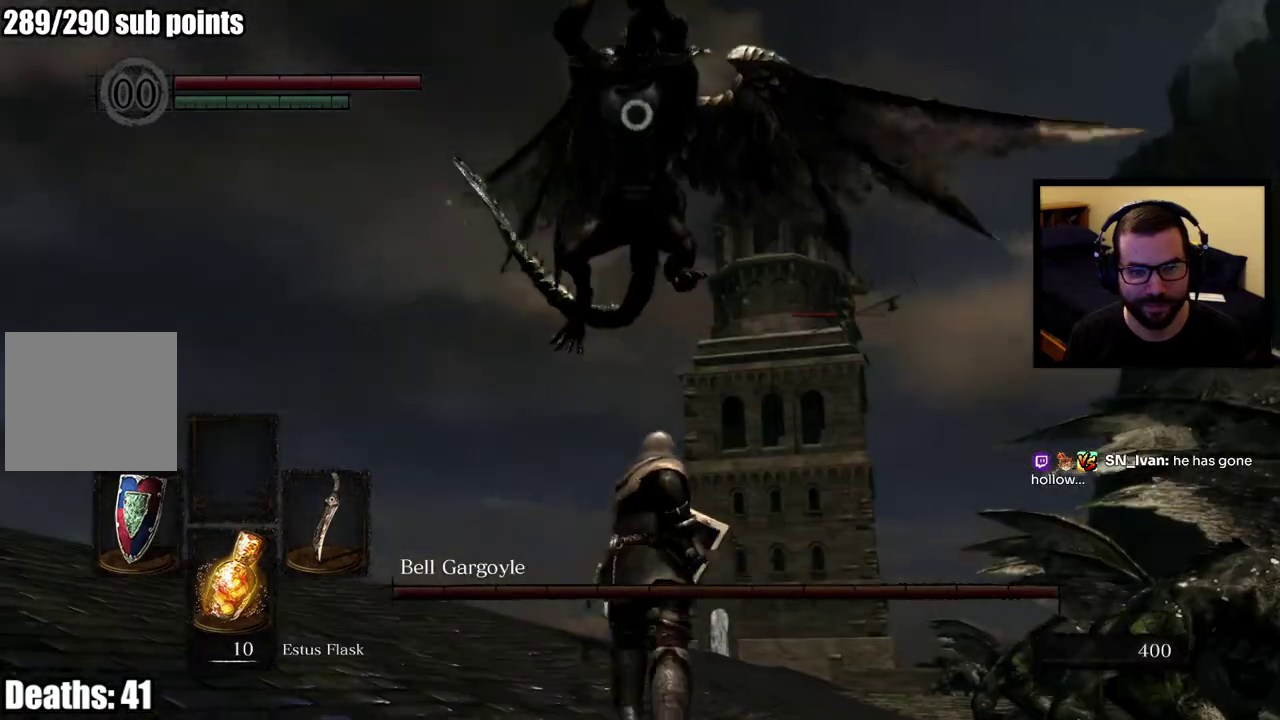
{"buttons": [], "left_stick": "up", "right_stick": "center", "events": [[83, "CIRCLE", "down"], [167, "CIRCLE", "up"]]}
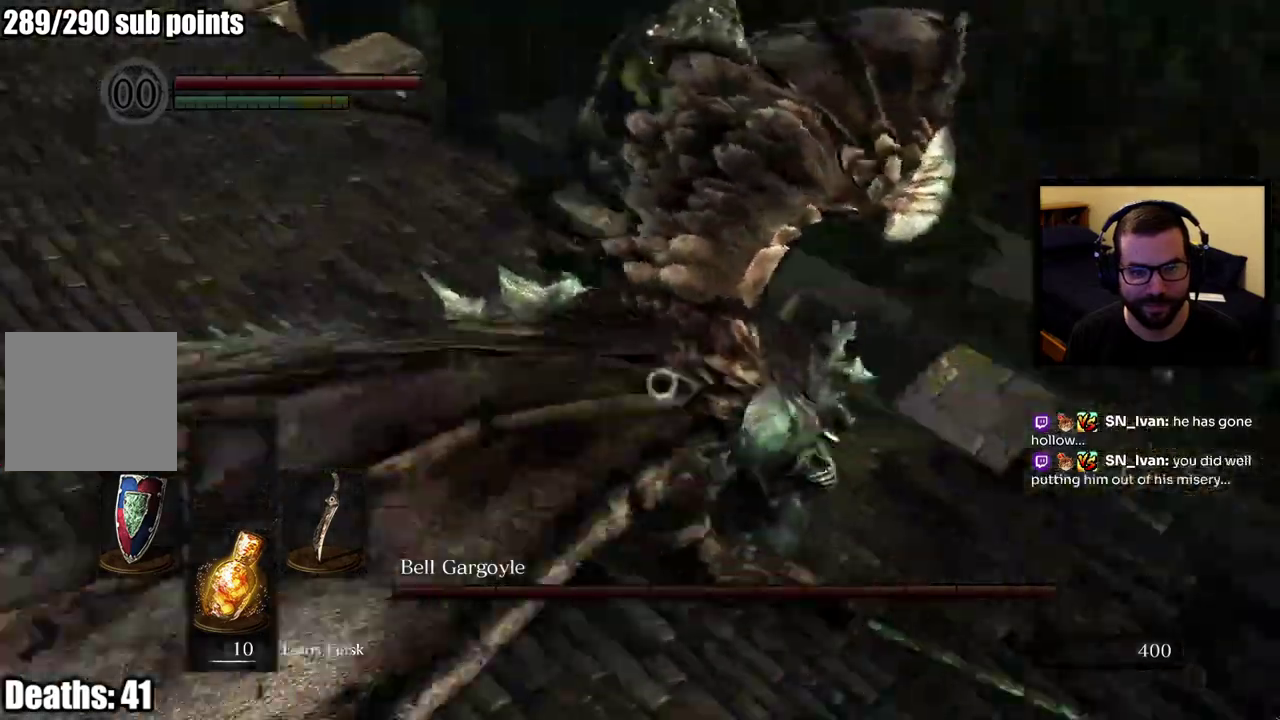
{"buttons": [], "left_stick": "up-left", "right_stick": "center", "events": [[217, "left_stick", "center"], [417, "left_stick", "up-left"]]}
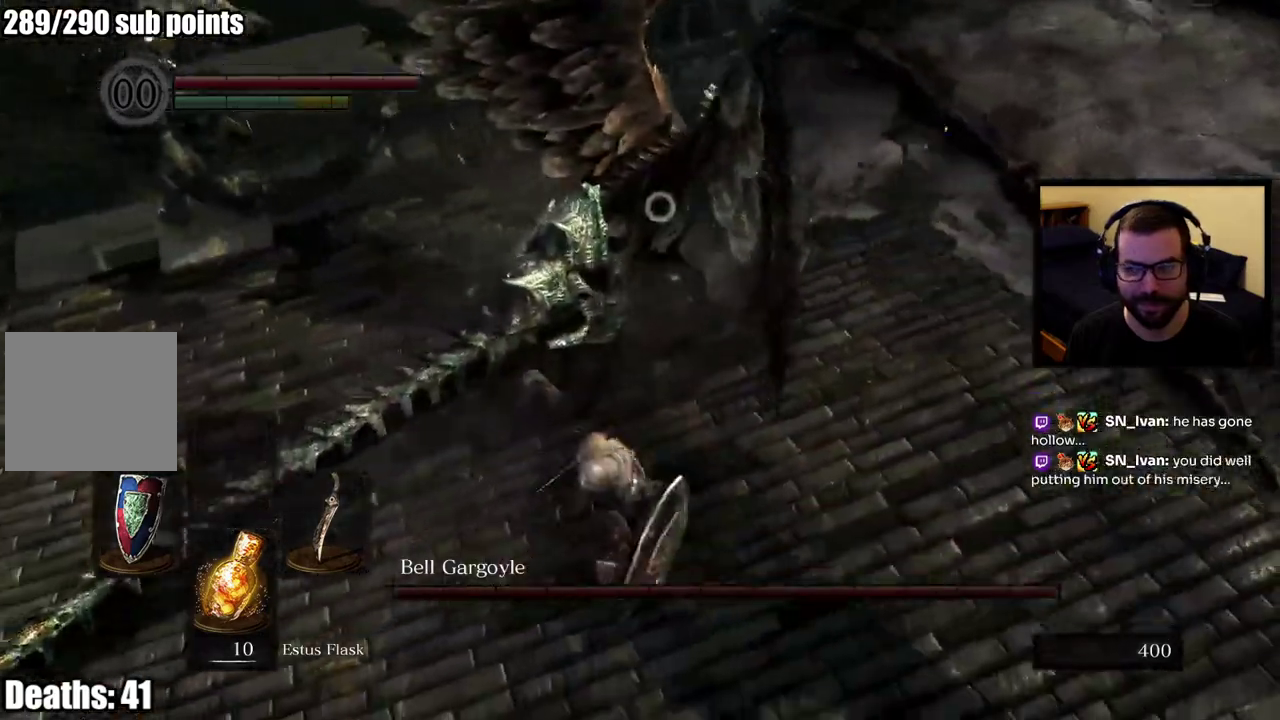
{"buttons": [], "left_stick": "up", "right_stick": "center", "events": [[117, "left_stick", "up"]]}
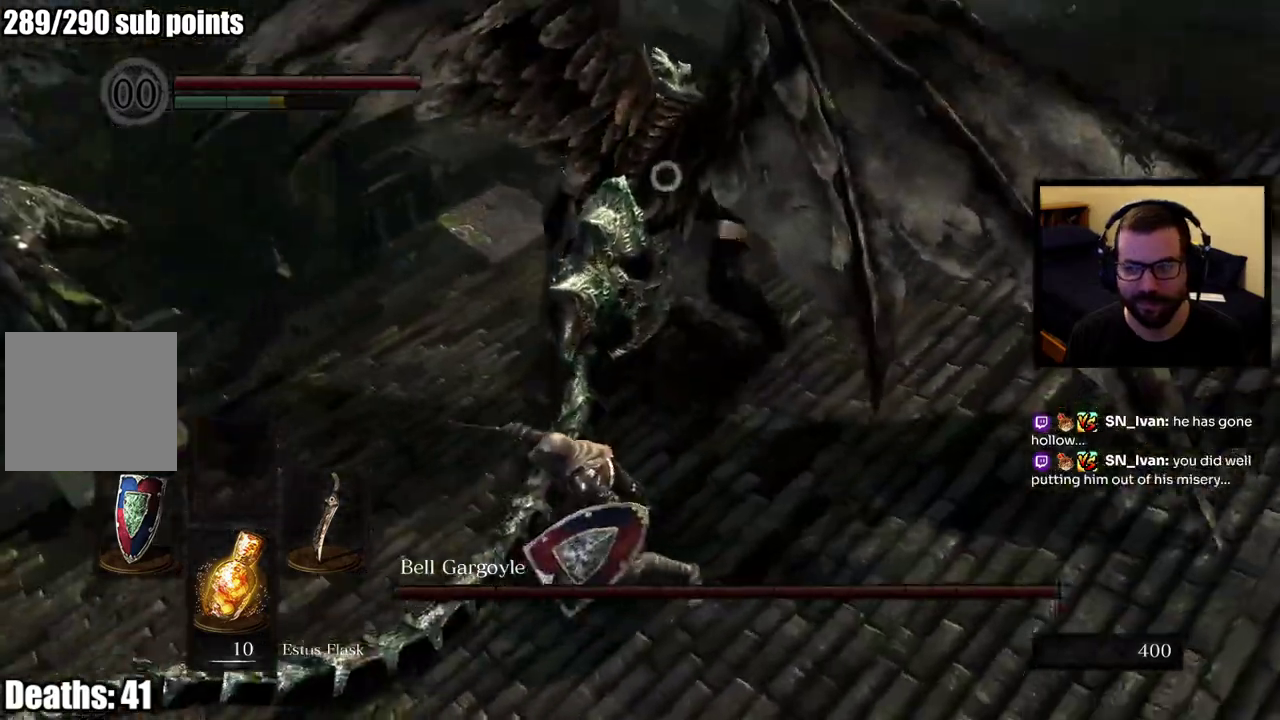
{"buttons": [], "left_stick": "up", "right_stick": "center", "events": []}
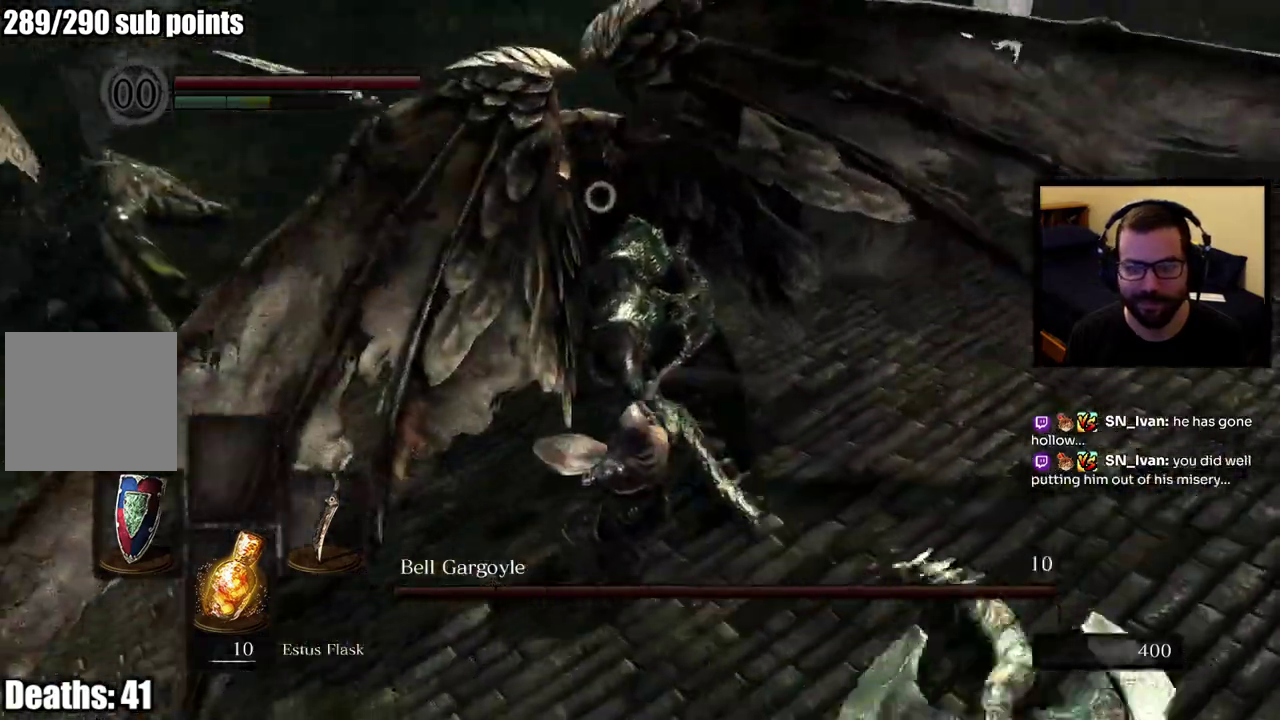
{"buttons": [], "left_stick": "up", "right_stick": "center", "events": []}
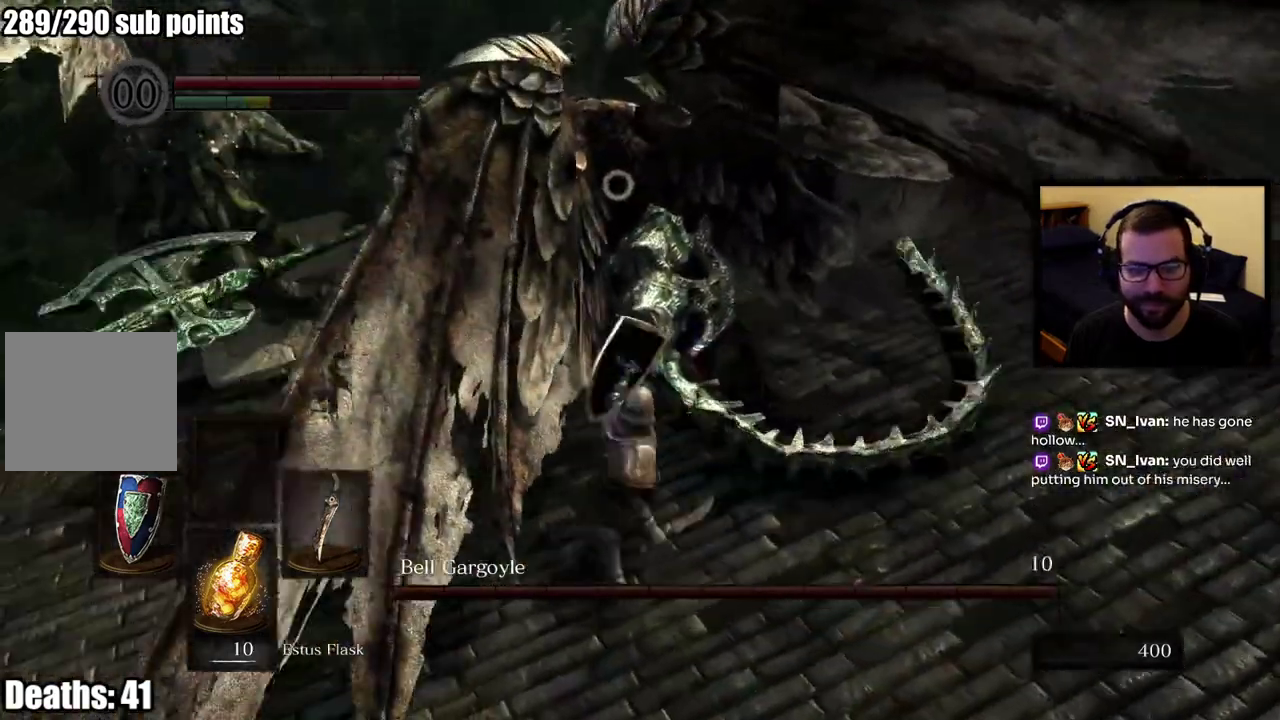
{"buttons": [], "left_stick": "up", "right_stick": "center", "events": [[200, "CIRCLE", "down"], [333, "CIRCLE", "up"]]}
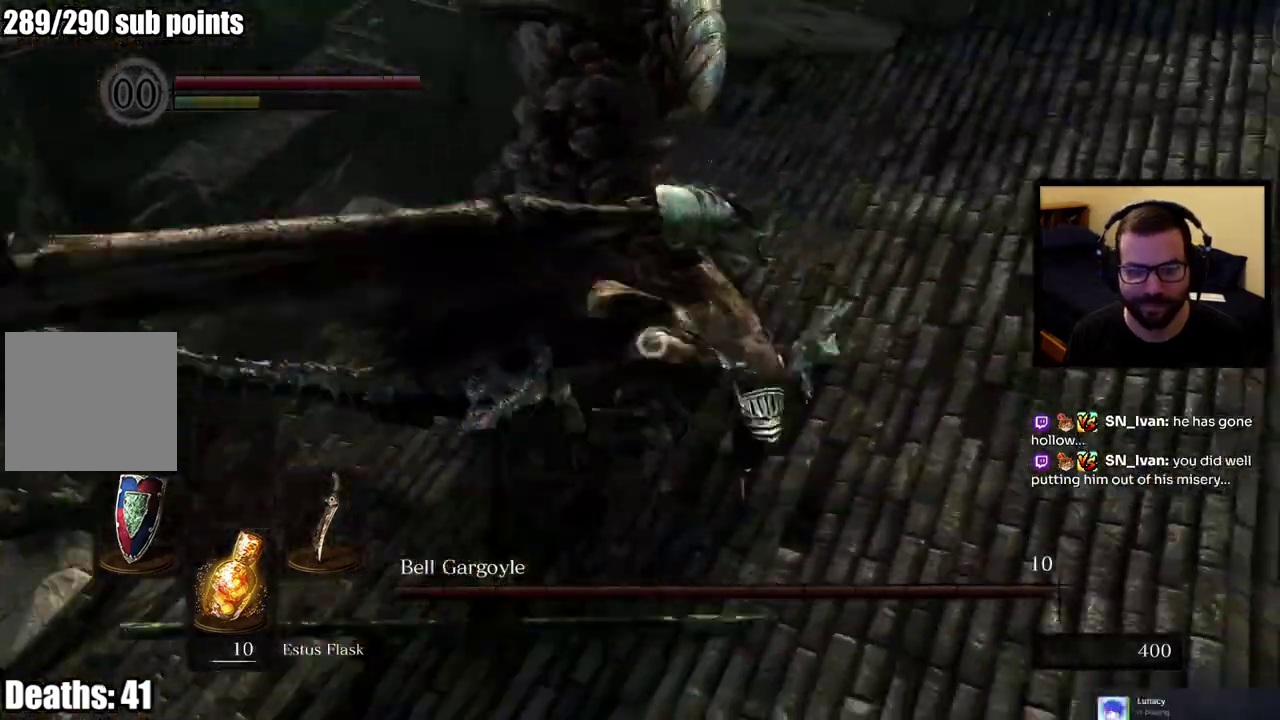
{"buttons": [], "left_stick": "right", "right_stick": "center", "events": [[450, "left_stick", "up-right"], [500, "left_stick", "right"]]}
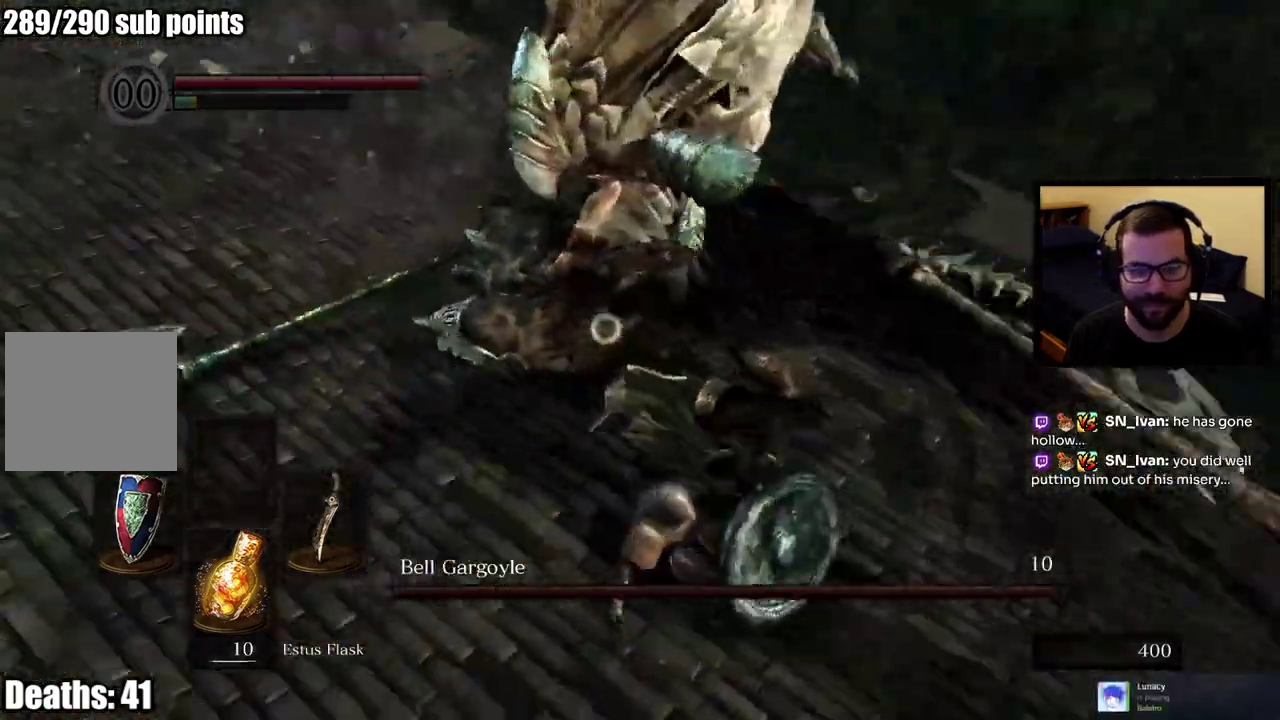
{"buttons": [], "left_stick": "right", "right_stick": "center", "events": [[50, "right_stick", "left"], [167, "right_stick", "center"]]}
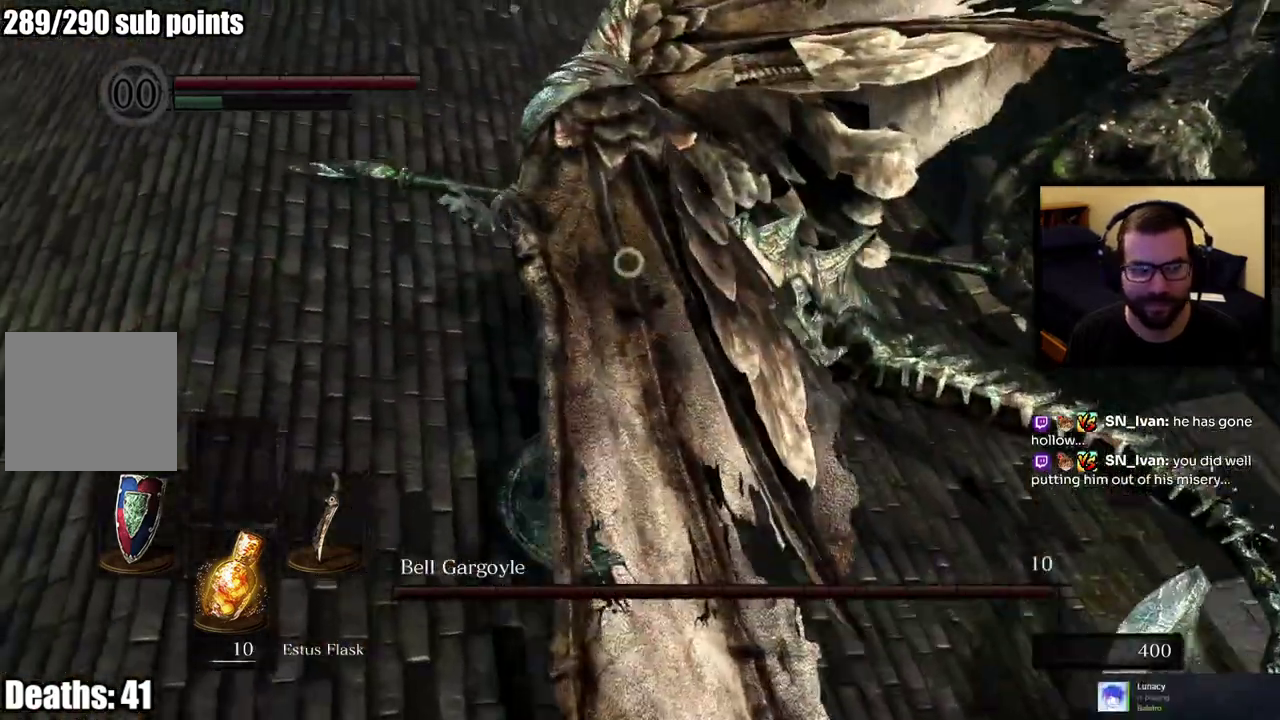
{"buttons": [], "left_stick": "down-right", "right_stick": "center", "events": [[400, "left_stick", "down-right"]]}
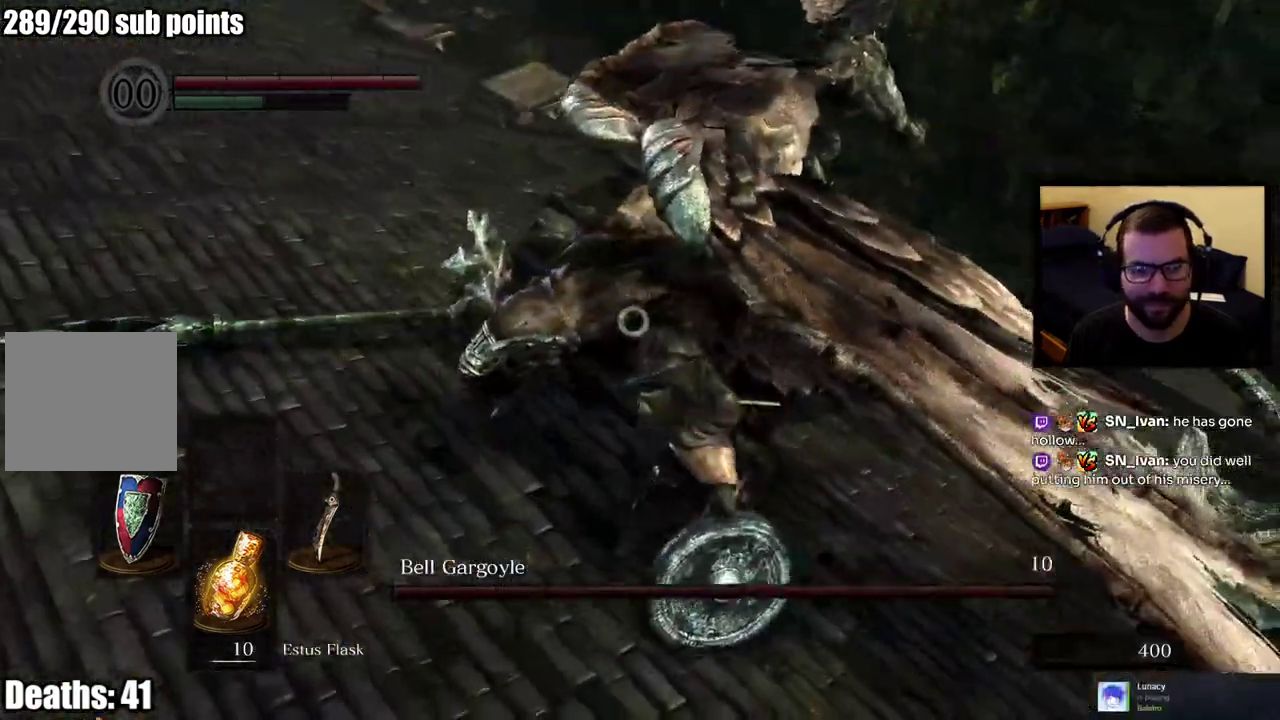
{"buttons": [], "left_stick": "right", "right_stick": "center", "events": [[100, "left_stick", "right"]]}
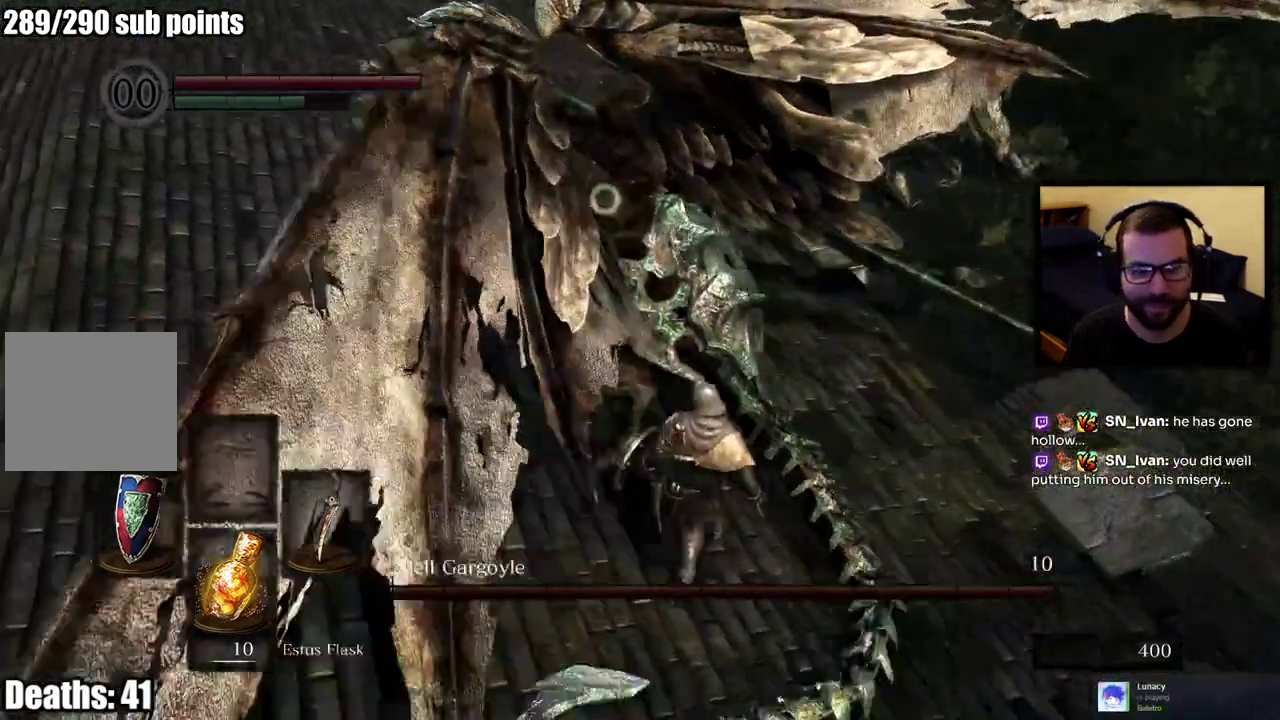
{"buttons": [], "left_stick": "up-right", "right_stick": "center", "events": [[500, "left_stick", "up-right"]]}
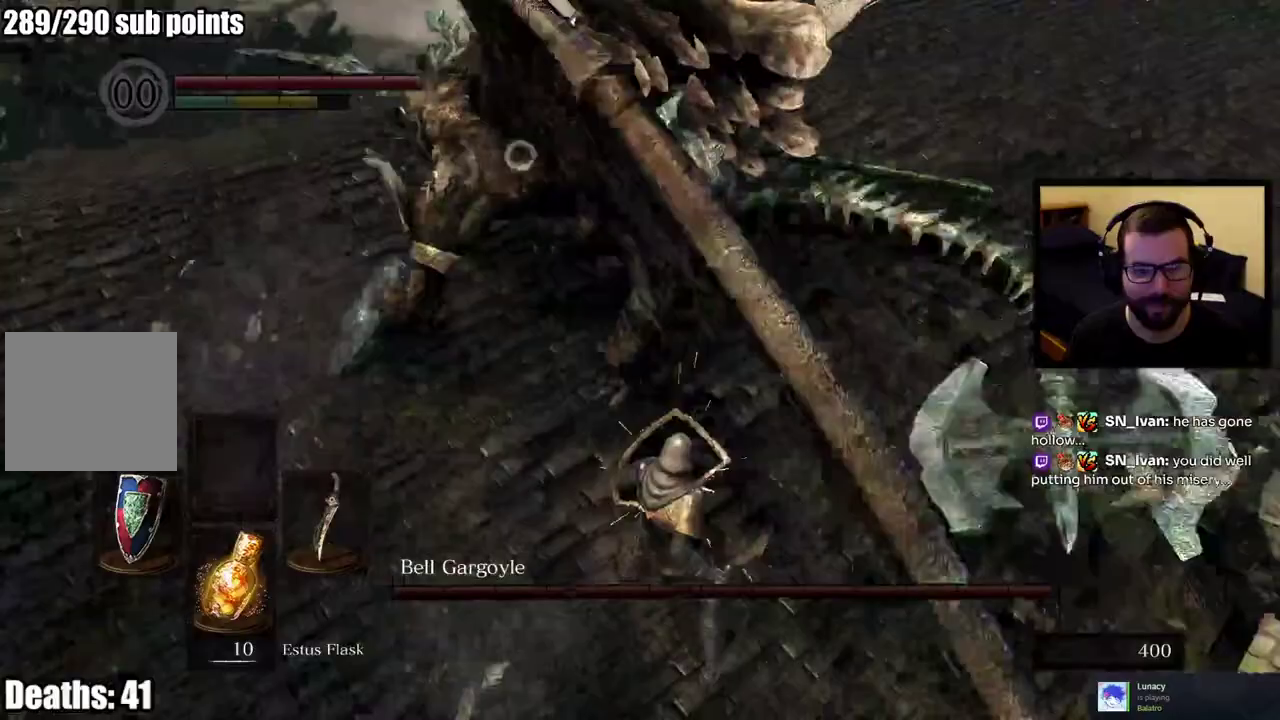
{"buttons": [], "left_stick": "up-right", "right_stick": "center", "events": []}
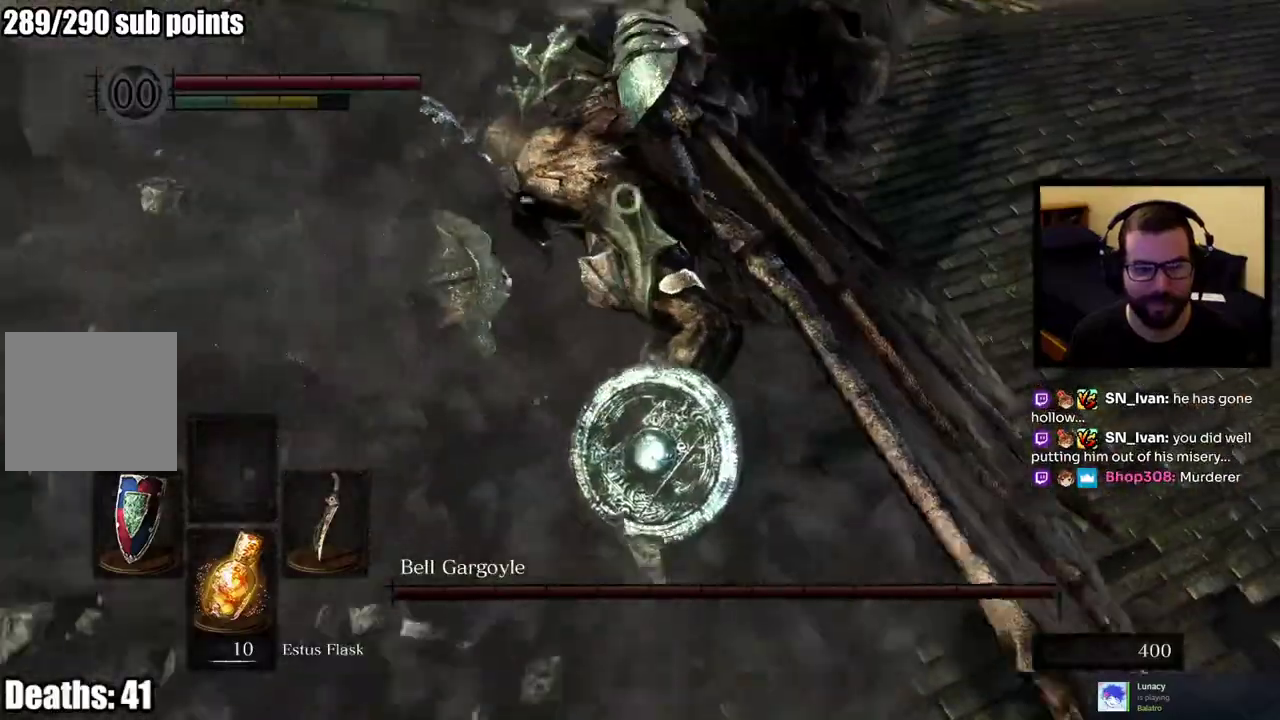
{"buttons": [], "left_stick": "right", "right_stick": "center", "events": [[67, "left_stick", "right"]]}
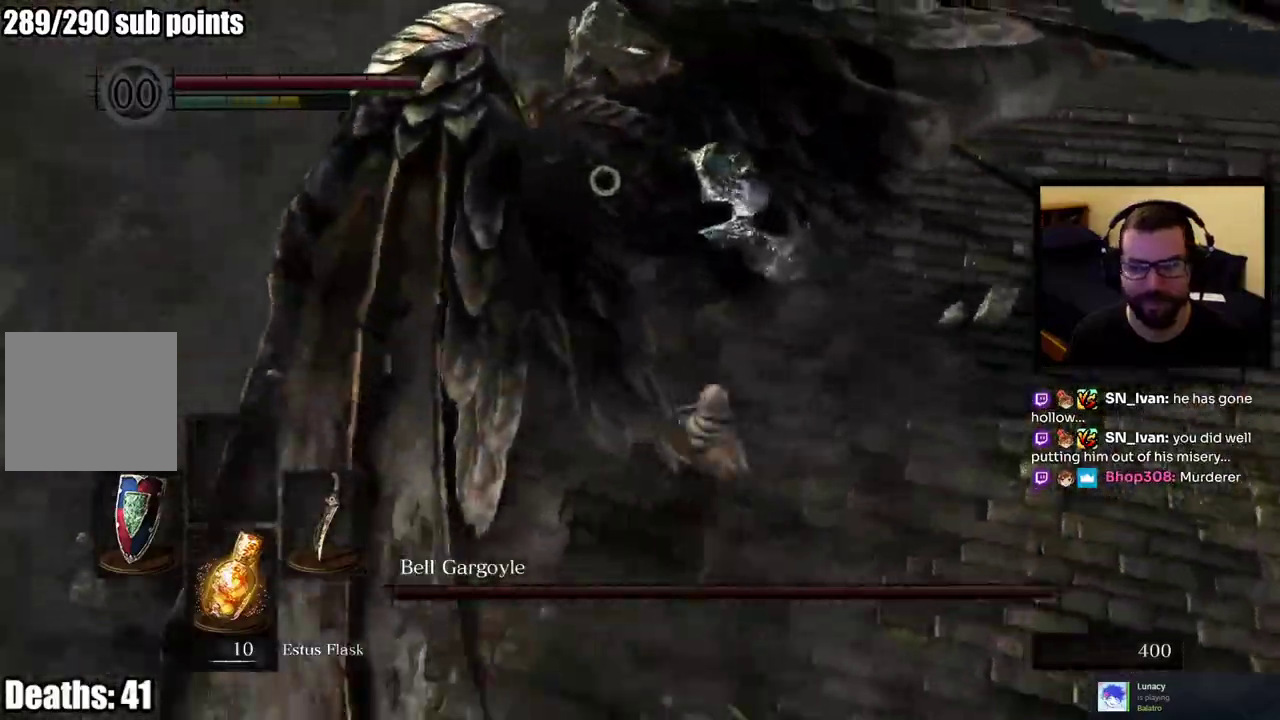
{"buttons": [], "left_stick": "right", "right_stick": "center", "events": []}
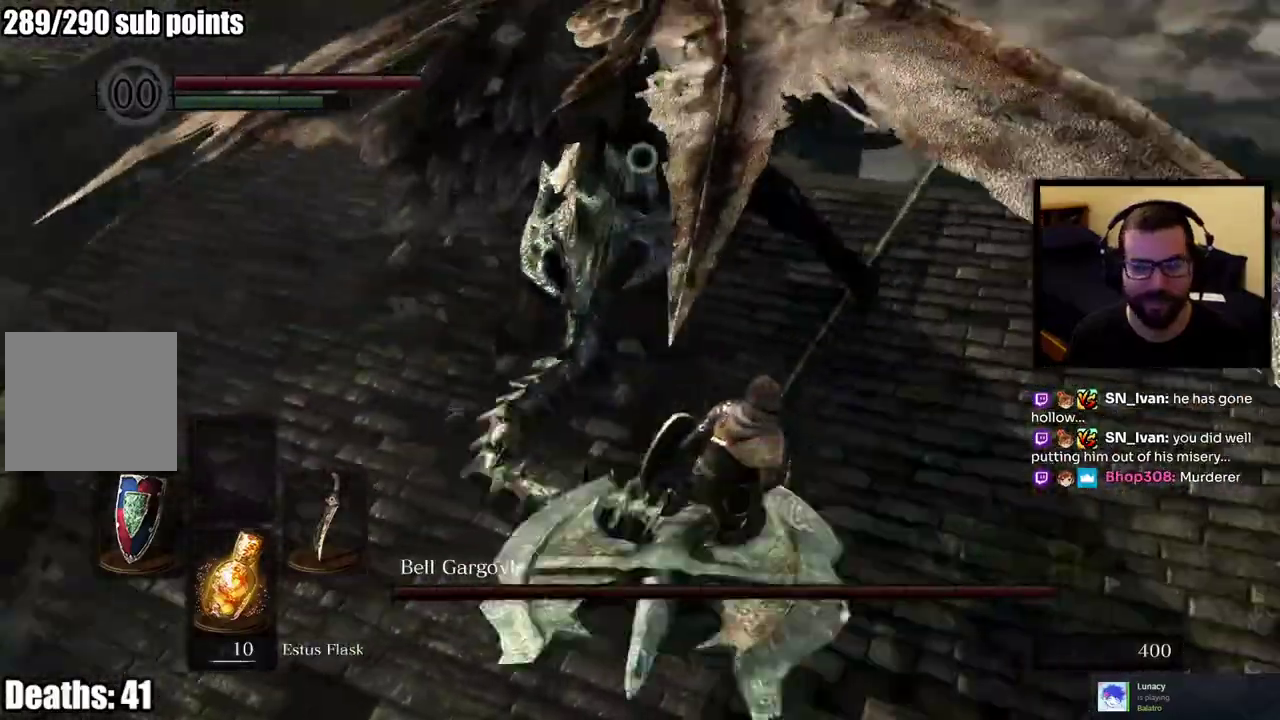
{"buttons": [], "left_stick": "right", "right_stick": "center", "events": []}
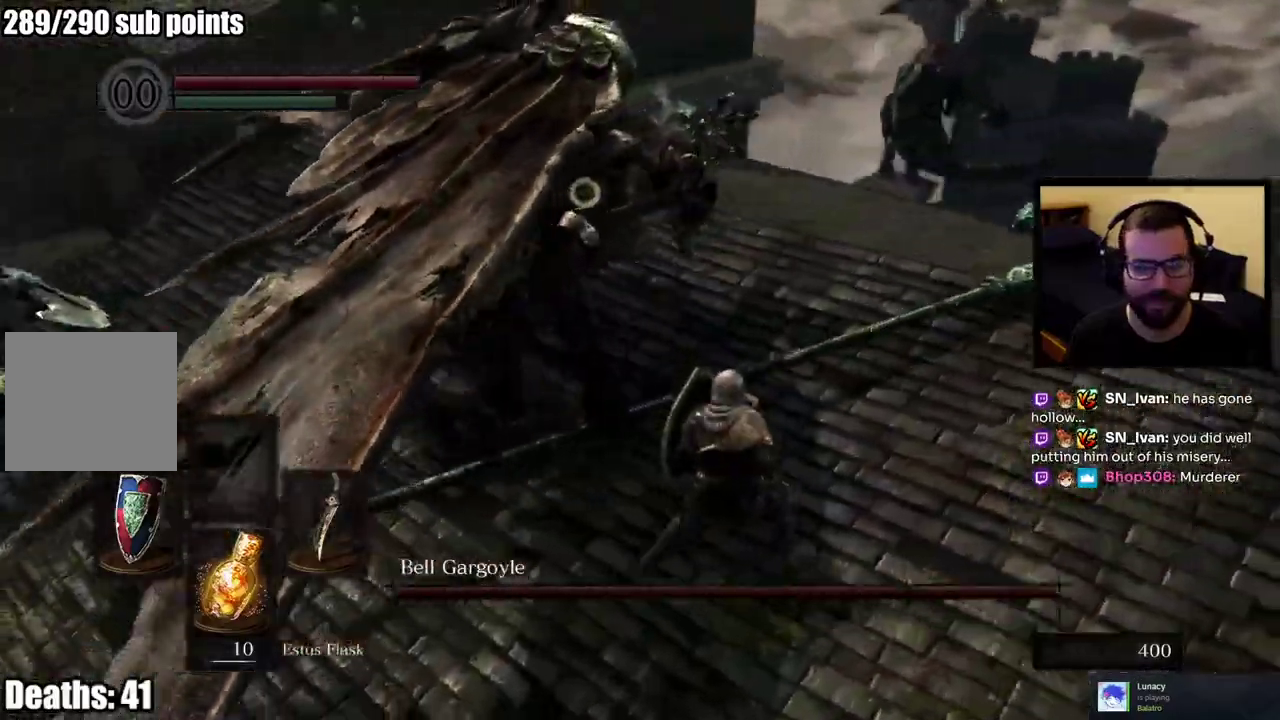
{"buttons": [], "left_stick": "up-right", "right_stick": "center", "events": [[283, "left_stick", "up-right"]]}